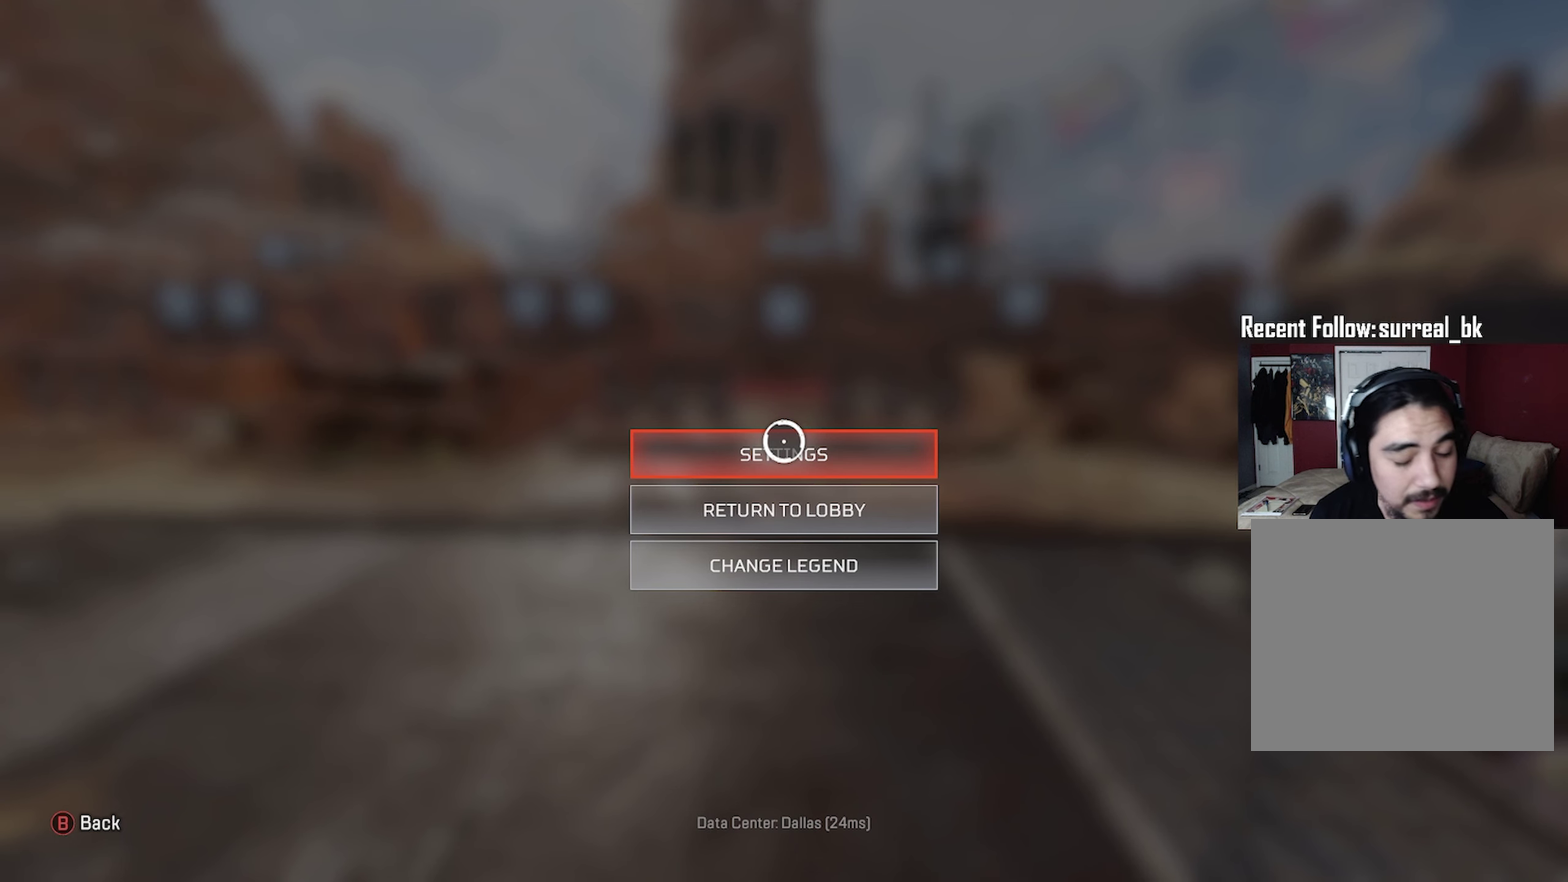
Gameplay with a controller (Xbox layout); each line is a JSON object with the inputs held at the frame after it (dt_ms = milliseconds from this image to that frame). "events" lists button and stick changes between this image and that frame as [ms after this image, input, new state], when the widget could be followed in between.
{"dt_ms": 300, "buttons": ["A"], "left_stick": "center", "right_stick": "center", "events": [[300, "A", "down"]]}
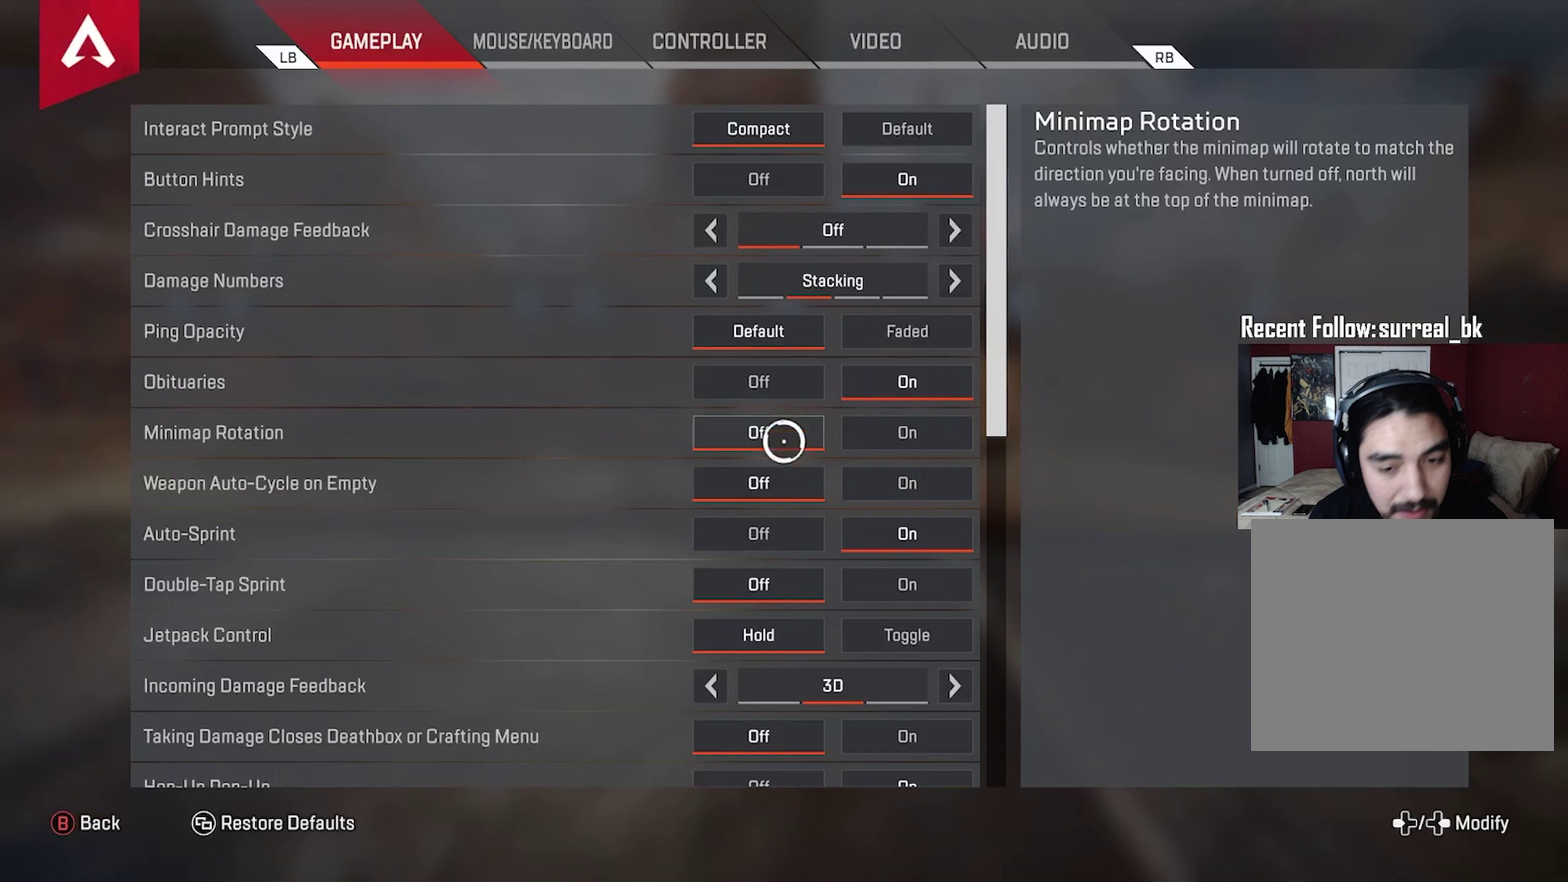
{"dt_ms": 700, "buttons": [], "left_stick": "up-left", "right_stick": "center", "events": [[50, "A", "up"], [600, "left_stick", "up-left"]]}
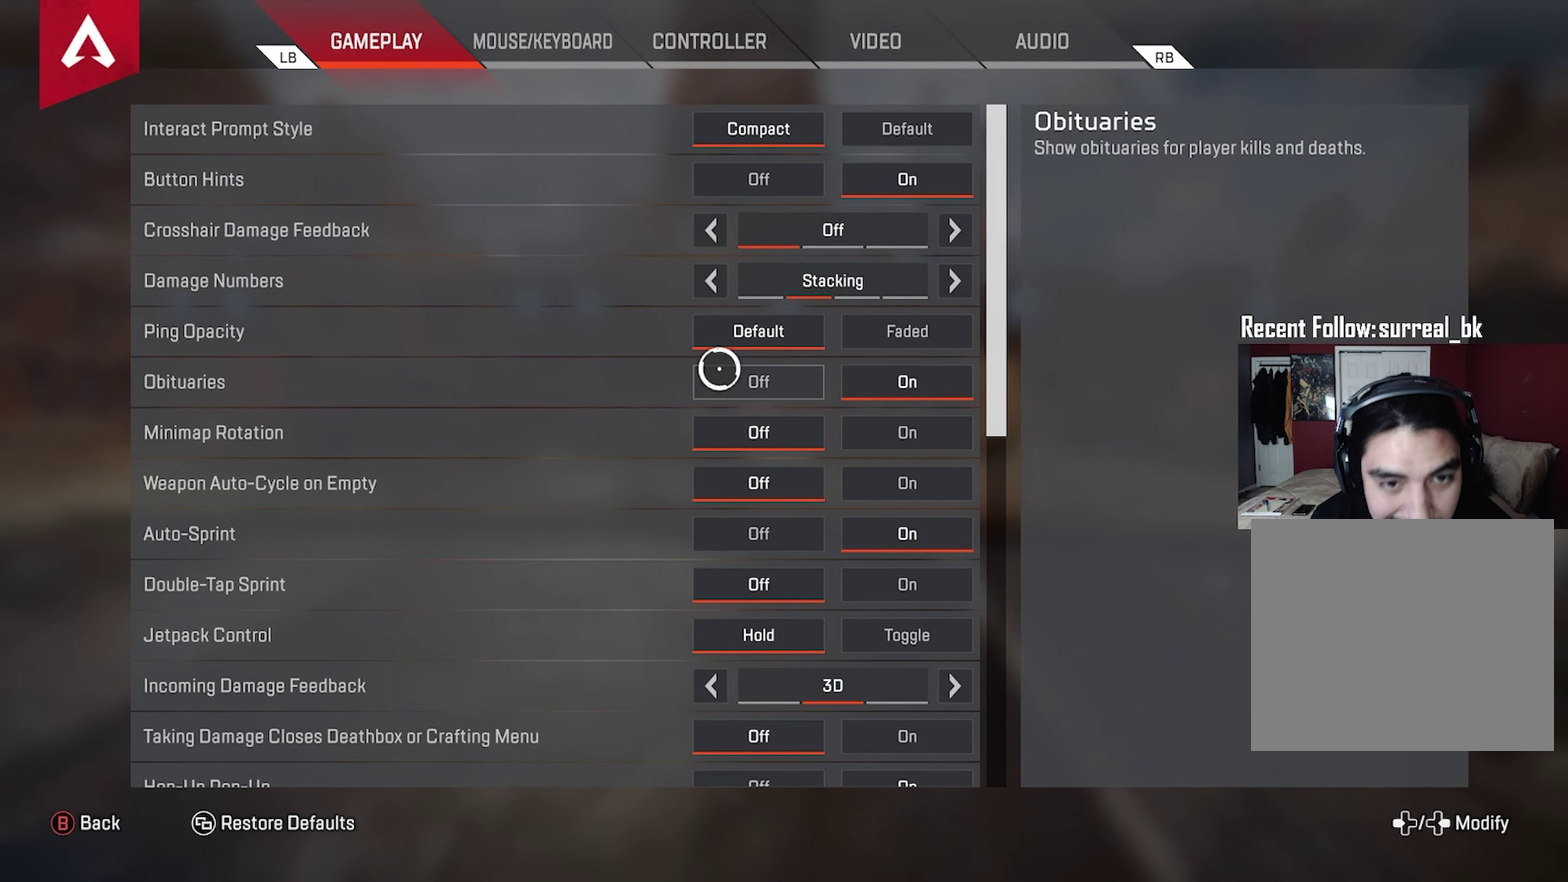
{"dt_ms": 500, "buttons": [], "left_stick": "left", "right_stick": "center", "events": [[433, "left_stick", "left"]]}
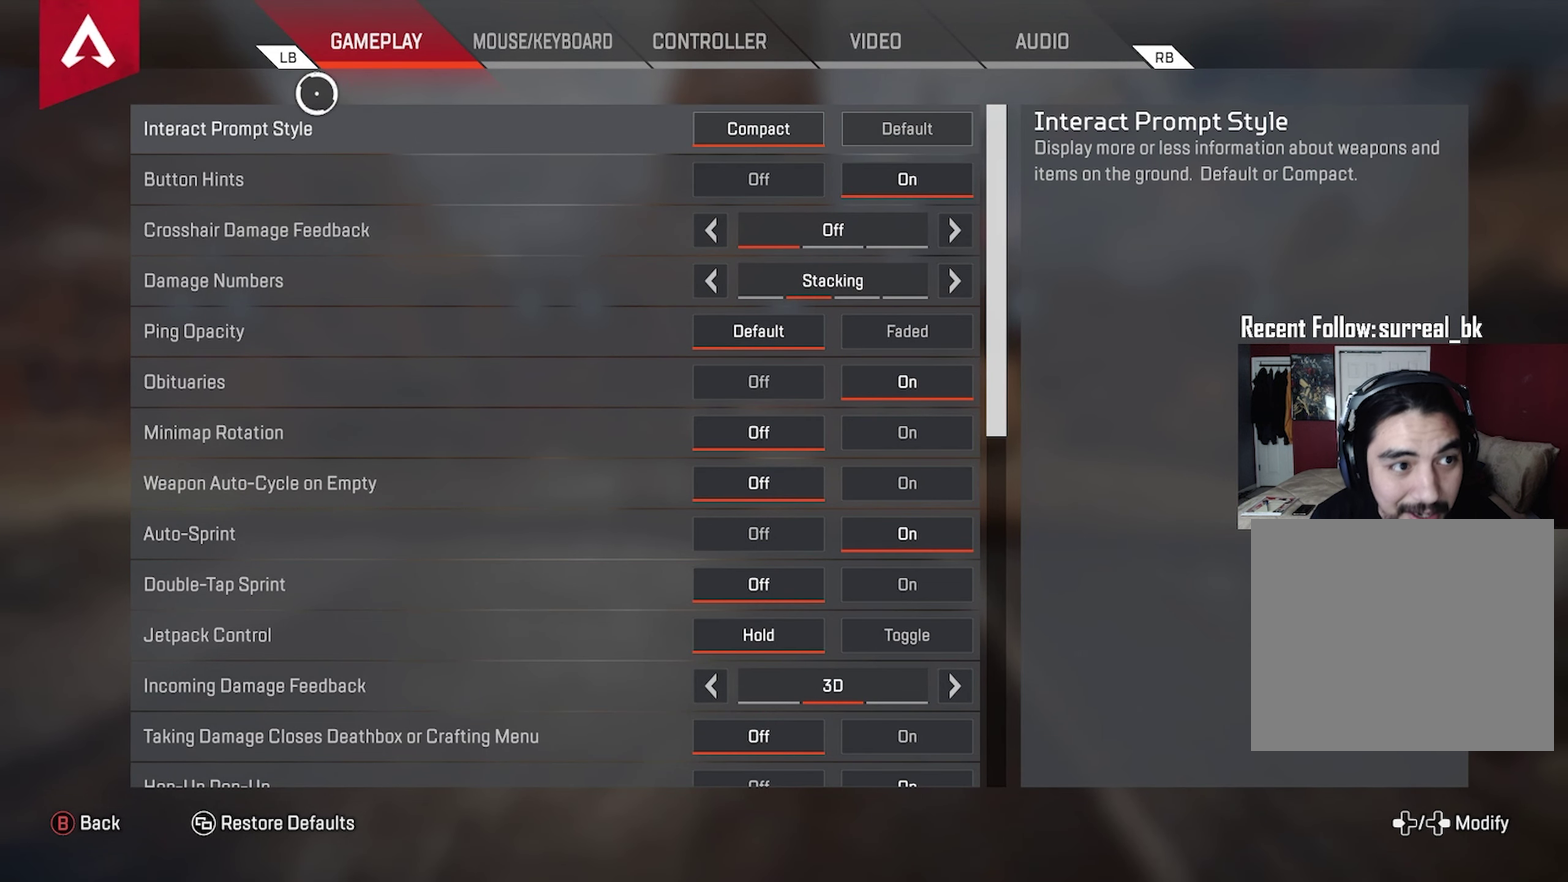
{"dt_ms": 500, "buttons": [], "left_stick": "center", "right_stick": "center", "events": [[383, "left_stick", "center"]]}
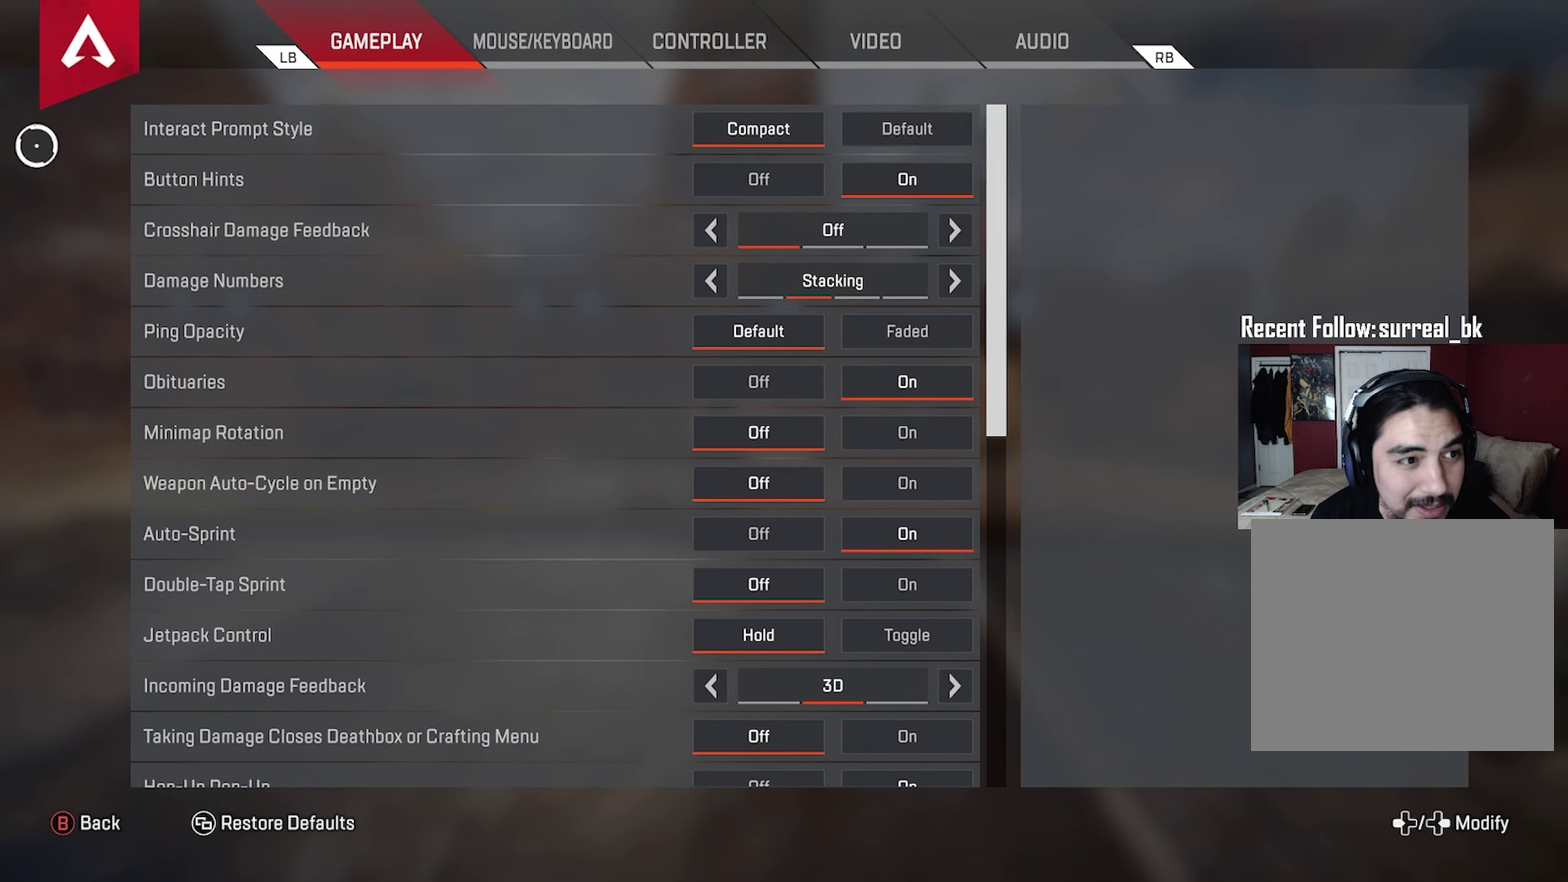
{"dt_ms": 500, "buttons": [], "left_stick": "center", "right_stick": "center", "events": []}
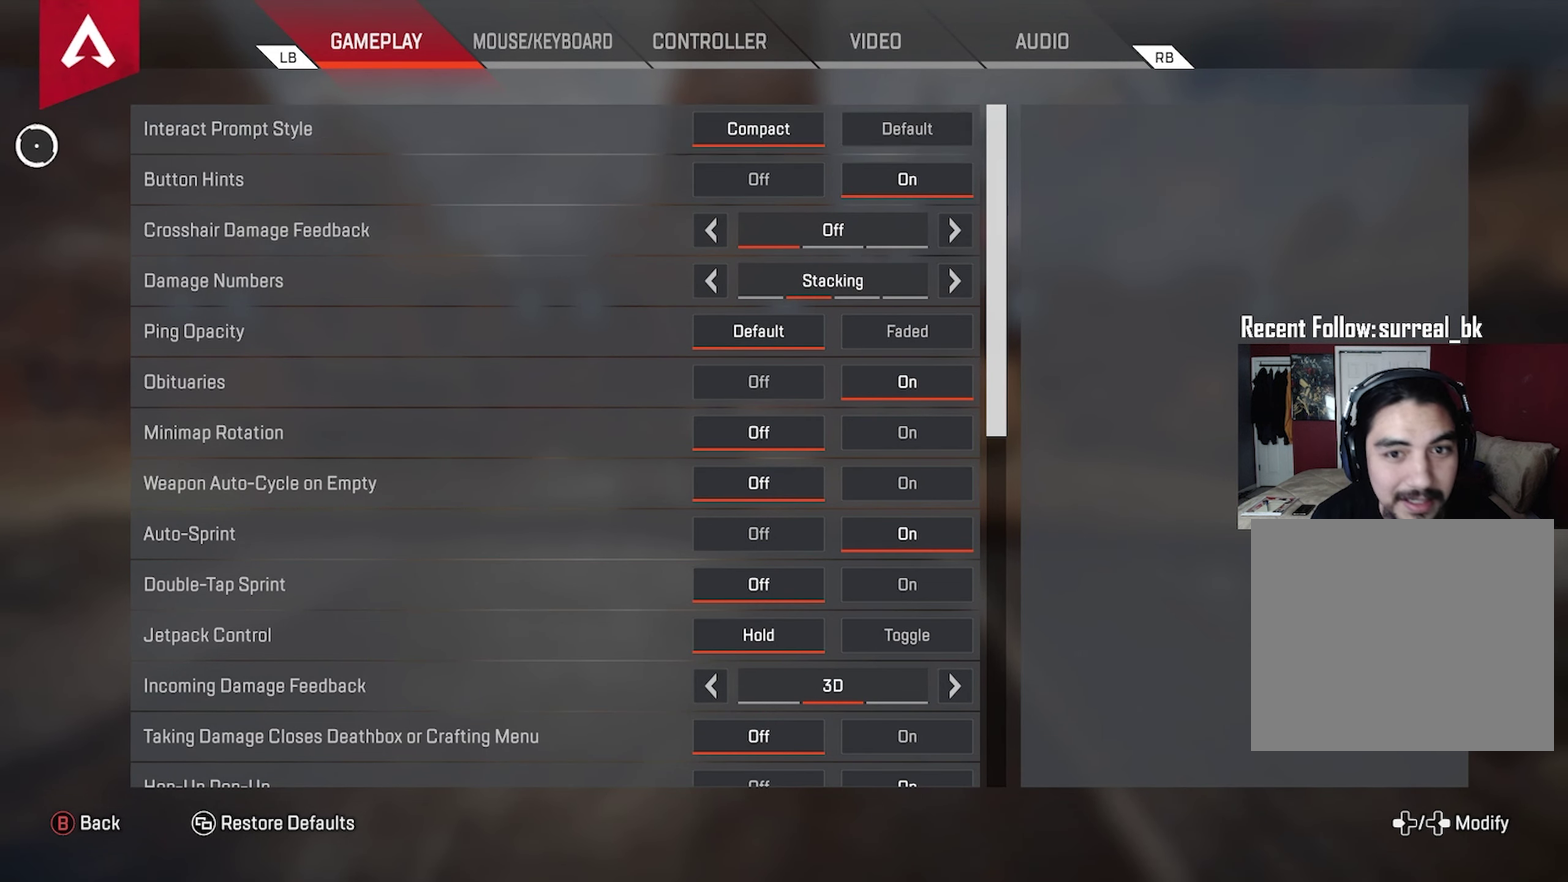
{"dt_ms": 500, "buttons": [], "left_stick": "center", "right_stick": "center", "events": [[66, "right_stick", "up"], [216, "right_stick", "center"]]}
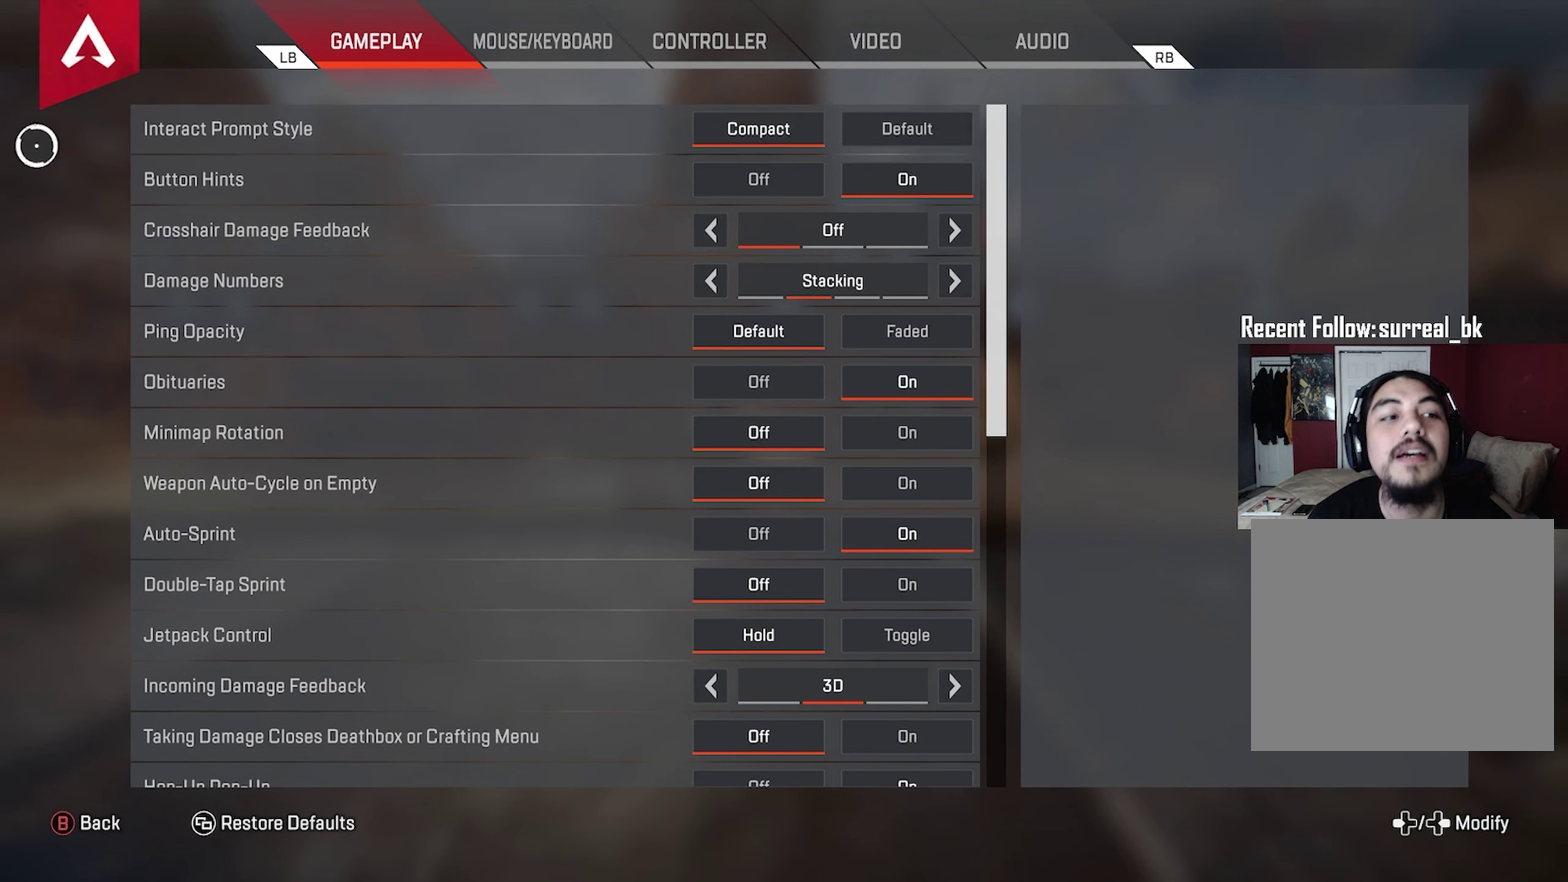
{"dt_ms": 500, "buttons": [], "left_stick": "center", "right_stick": "center", "events": []}
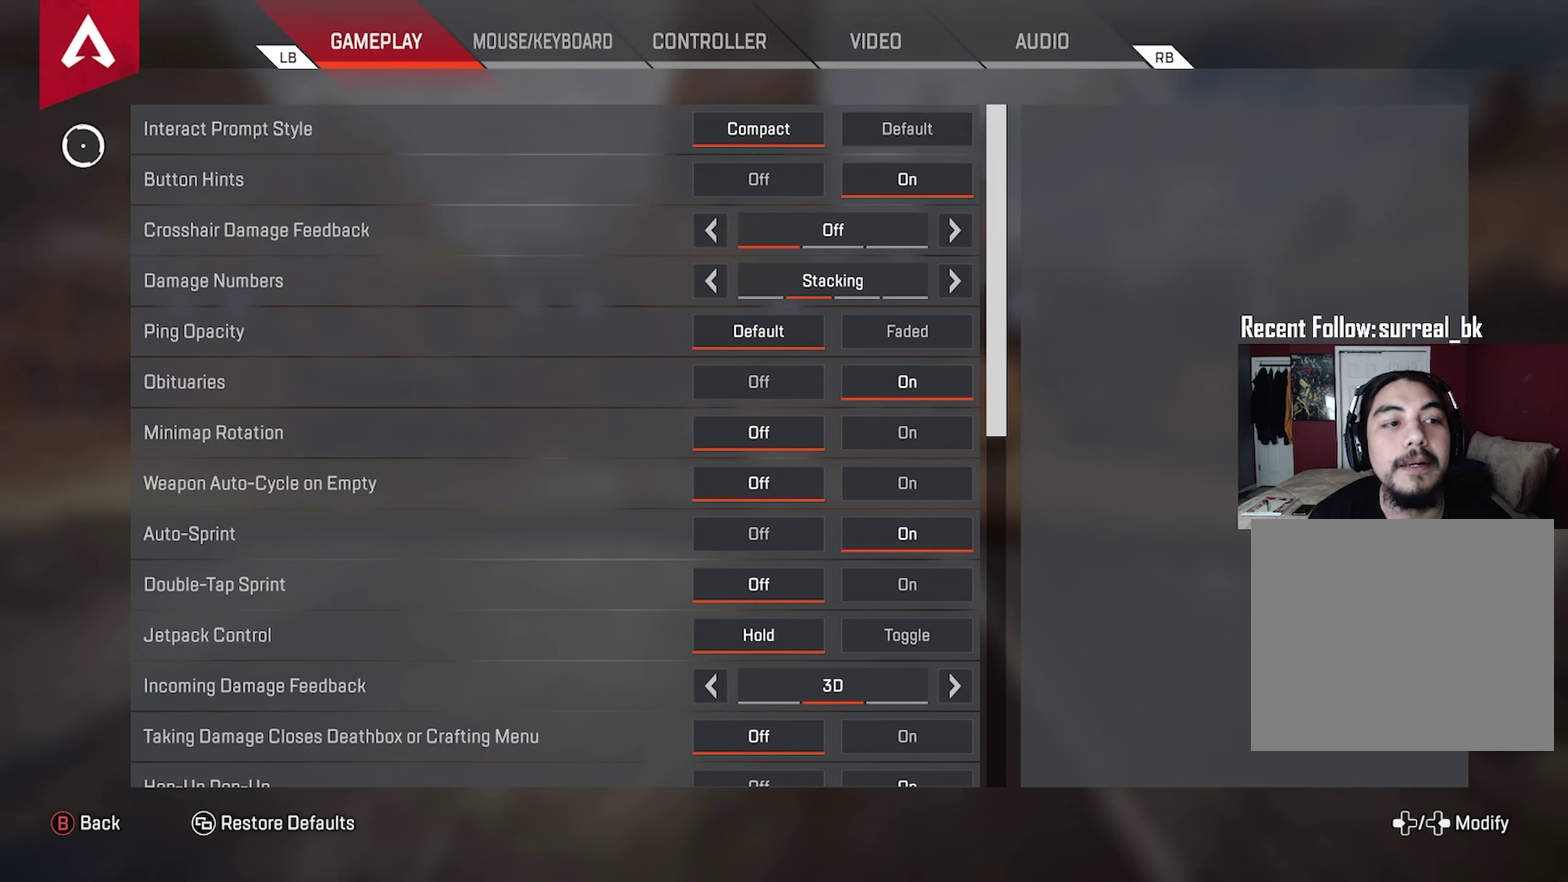
{"dt_ms": 600, "buttons": [], "left_stick": "center", "right_stick": "center", "events": [[233, "left_stick", "up-right"], [400, "left_stick", "right"], [450, "left_stick", "up-right"], [517, "left_stick", "center"]]}
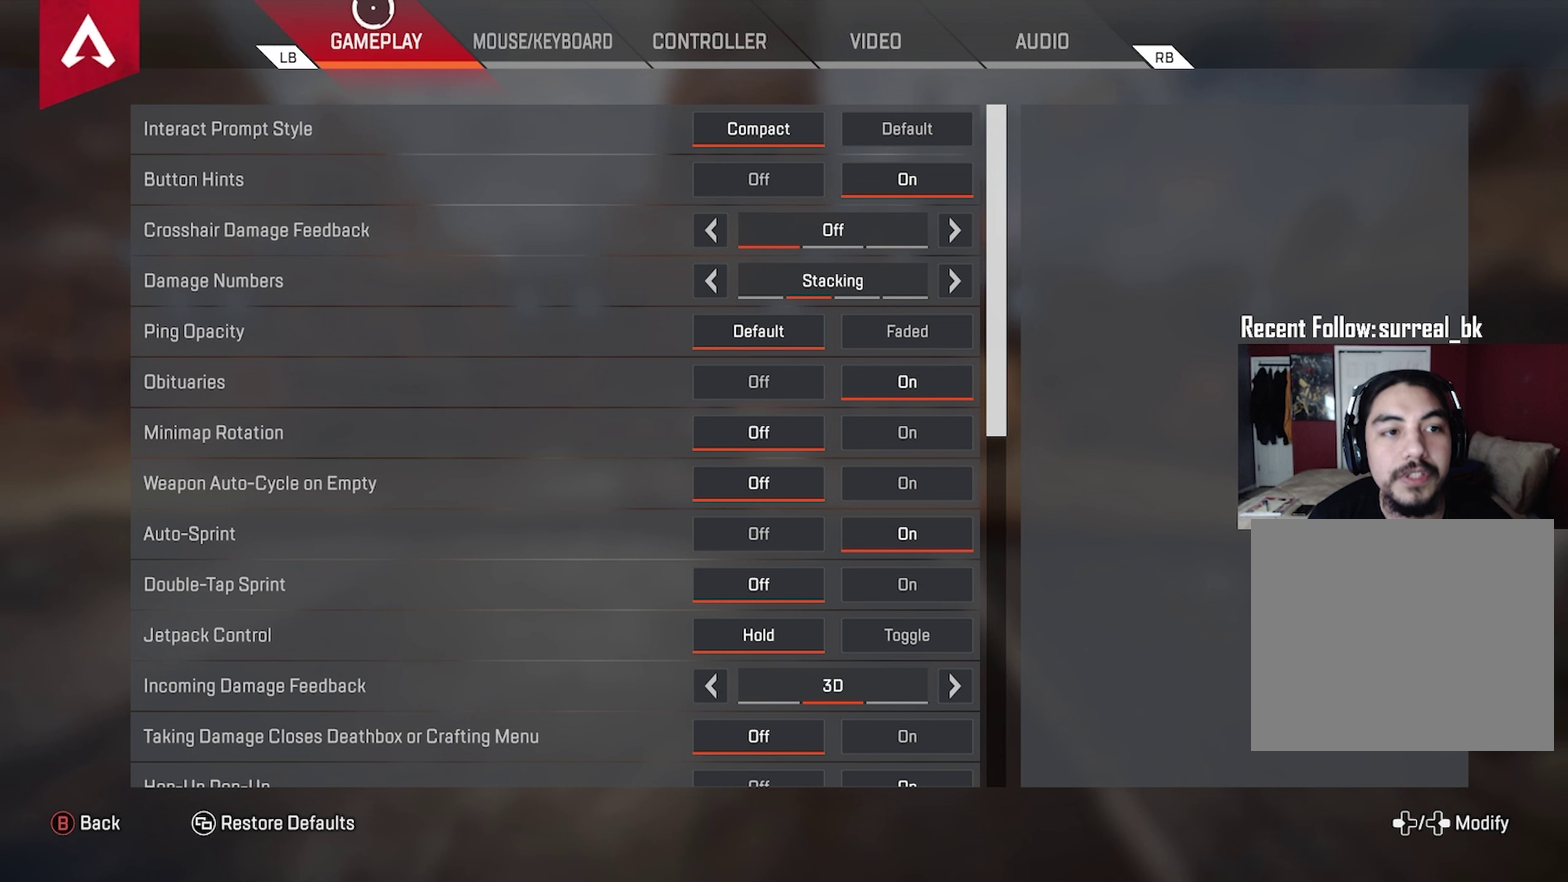
{"dt_ms": 400, "buttons": [], "left_stick": "center", "right_stick": "center", "events": []}
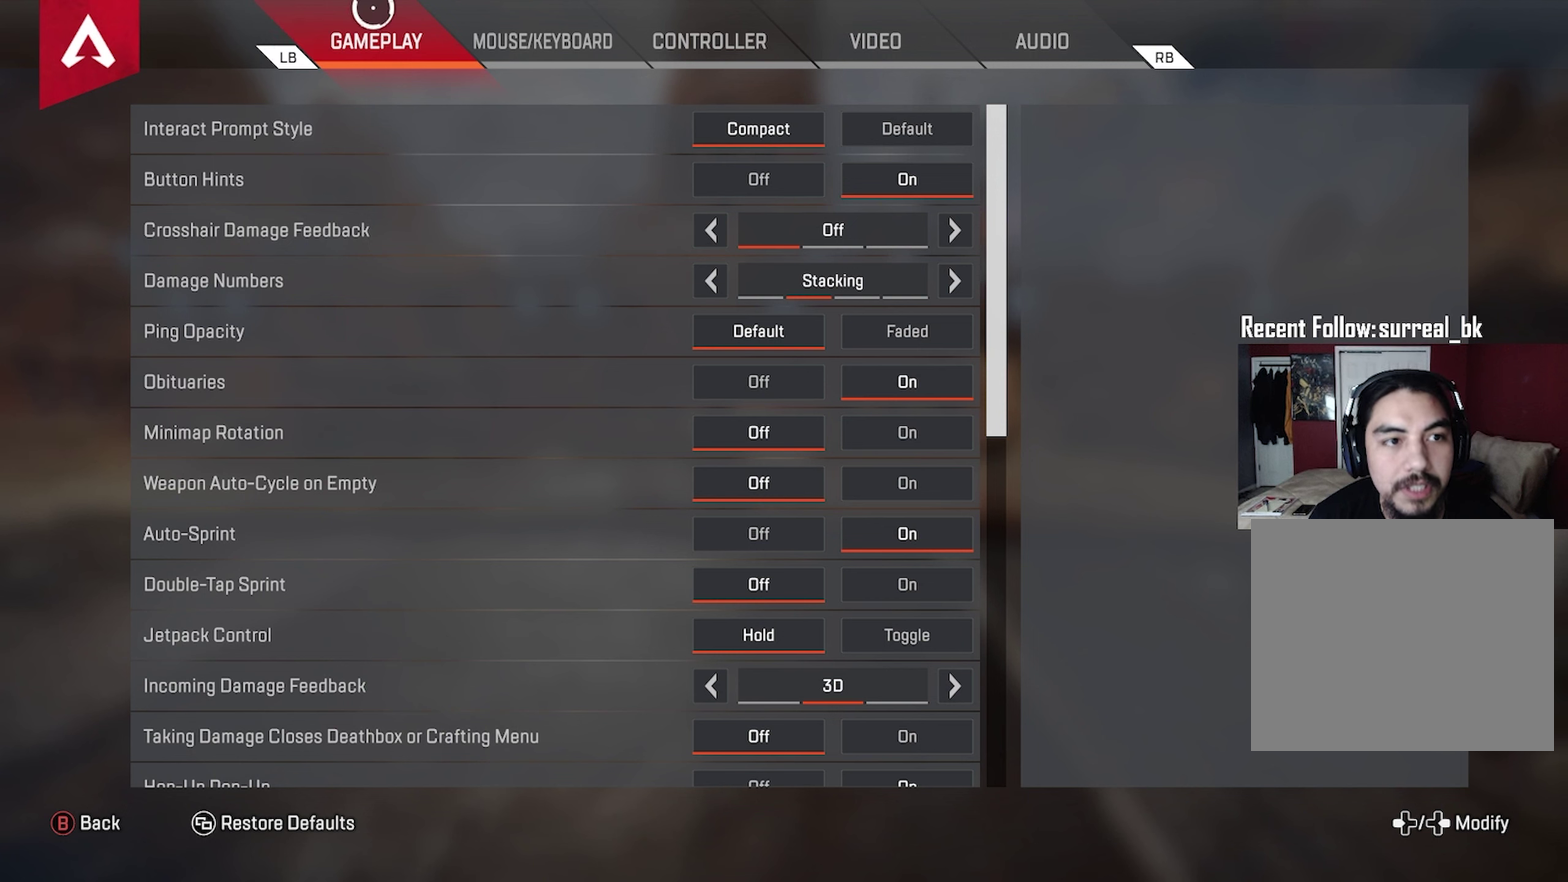
{"dt_ms": 500, "buttons": [], "left_stick": "center", "right_stick": "center", "events": []}
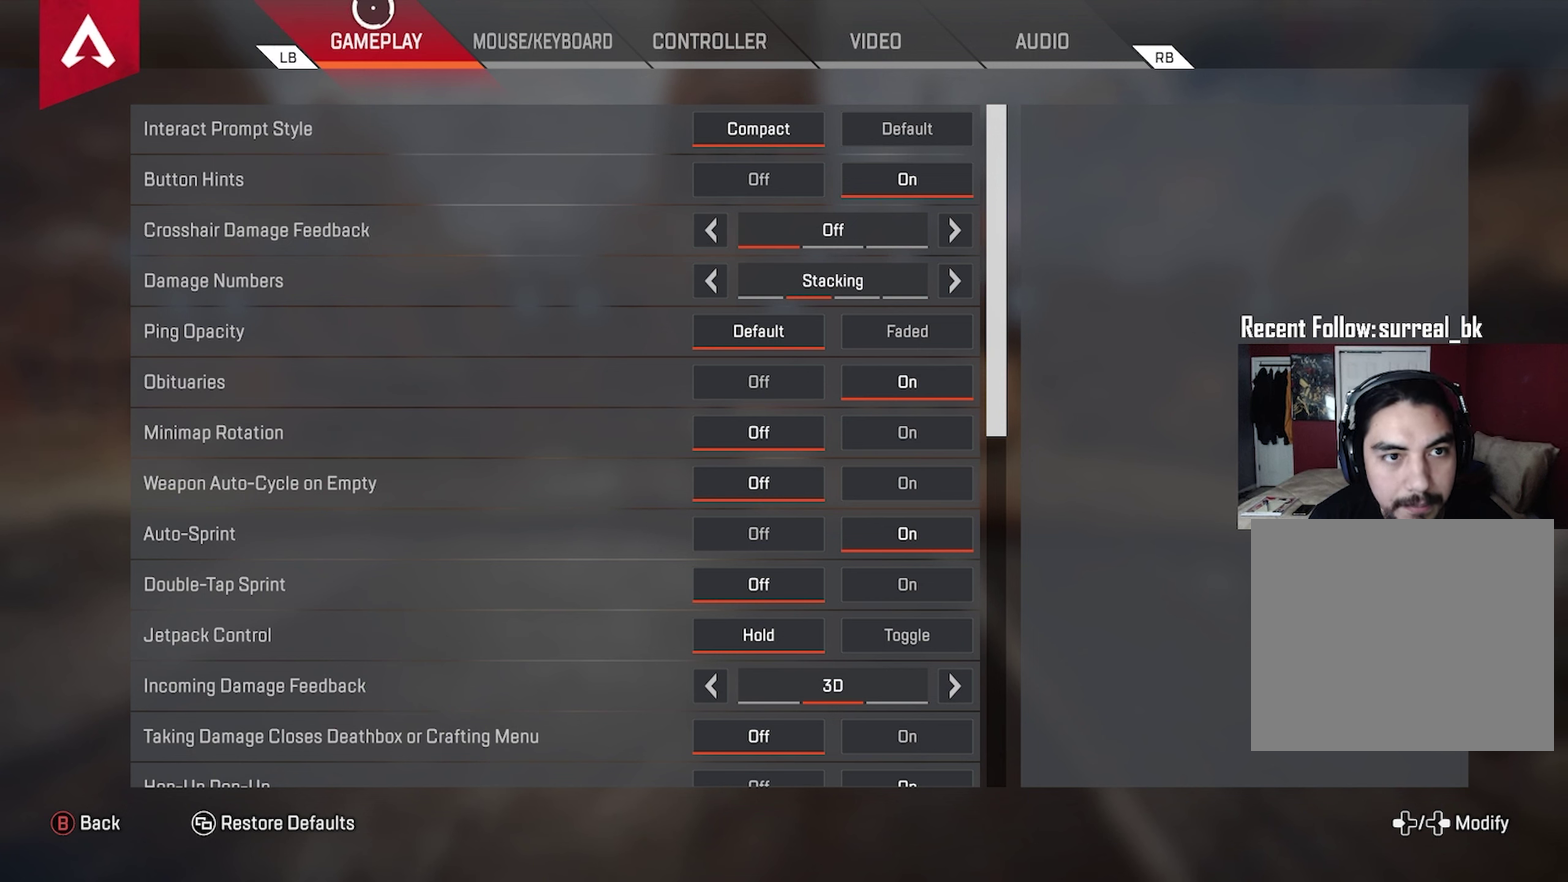
{"dt_ms": 500, "buttons": [], "left_stick": "center", "right_stick": "center", "events": []}
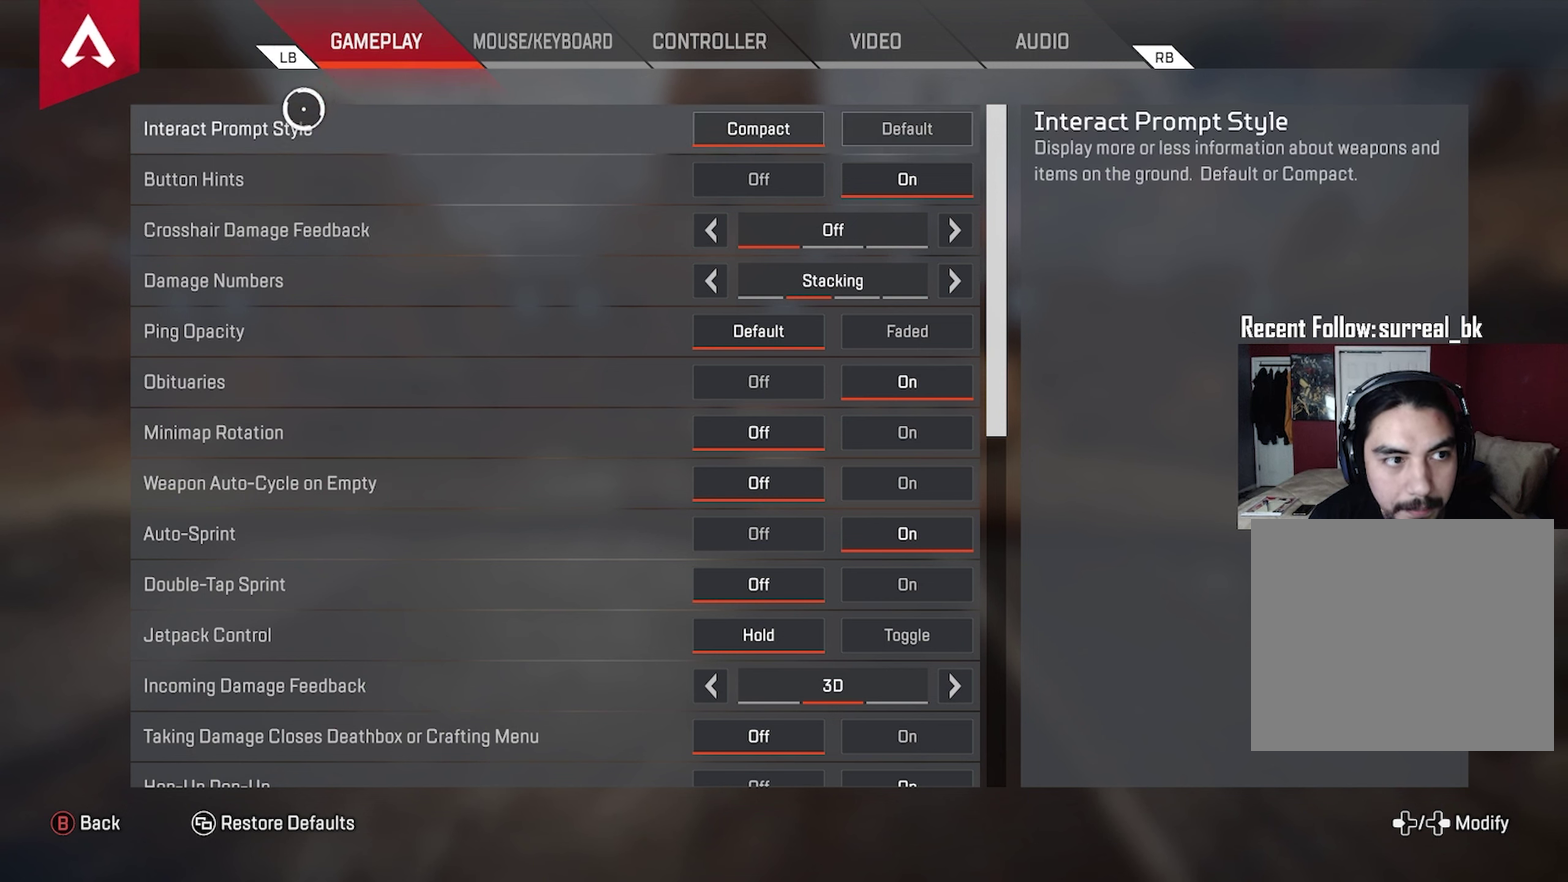
{"dt_ms": 500, "buttons": [], "left_stick": "center", "right_stick": "center", "events": [[183, "left_stick", "right"], [250, "left_stick", "up-right"], [300, "left_stick", "center"]]}
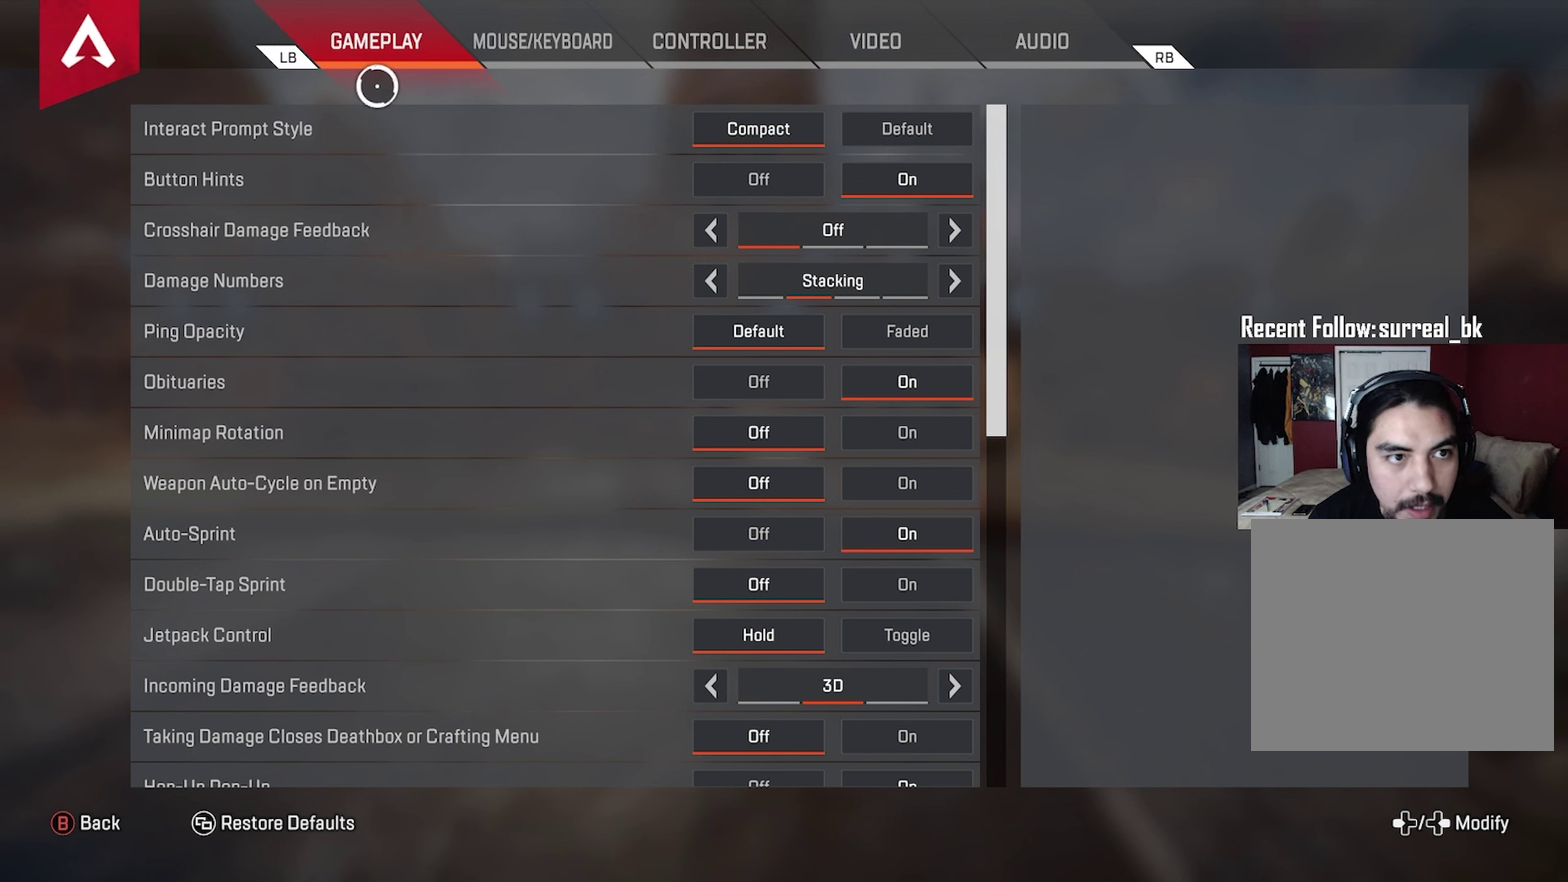
{"dt_ms": 500, "buttons": [], "left_stick": "down-left", "right_stick": "center", "events": [[433, "left_stick", "down-left"]]}
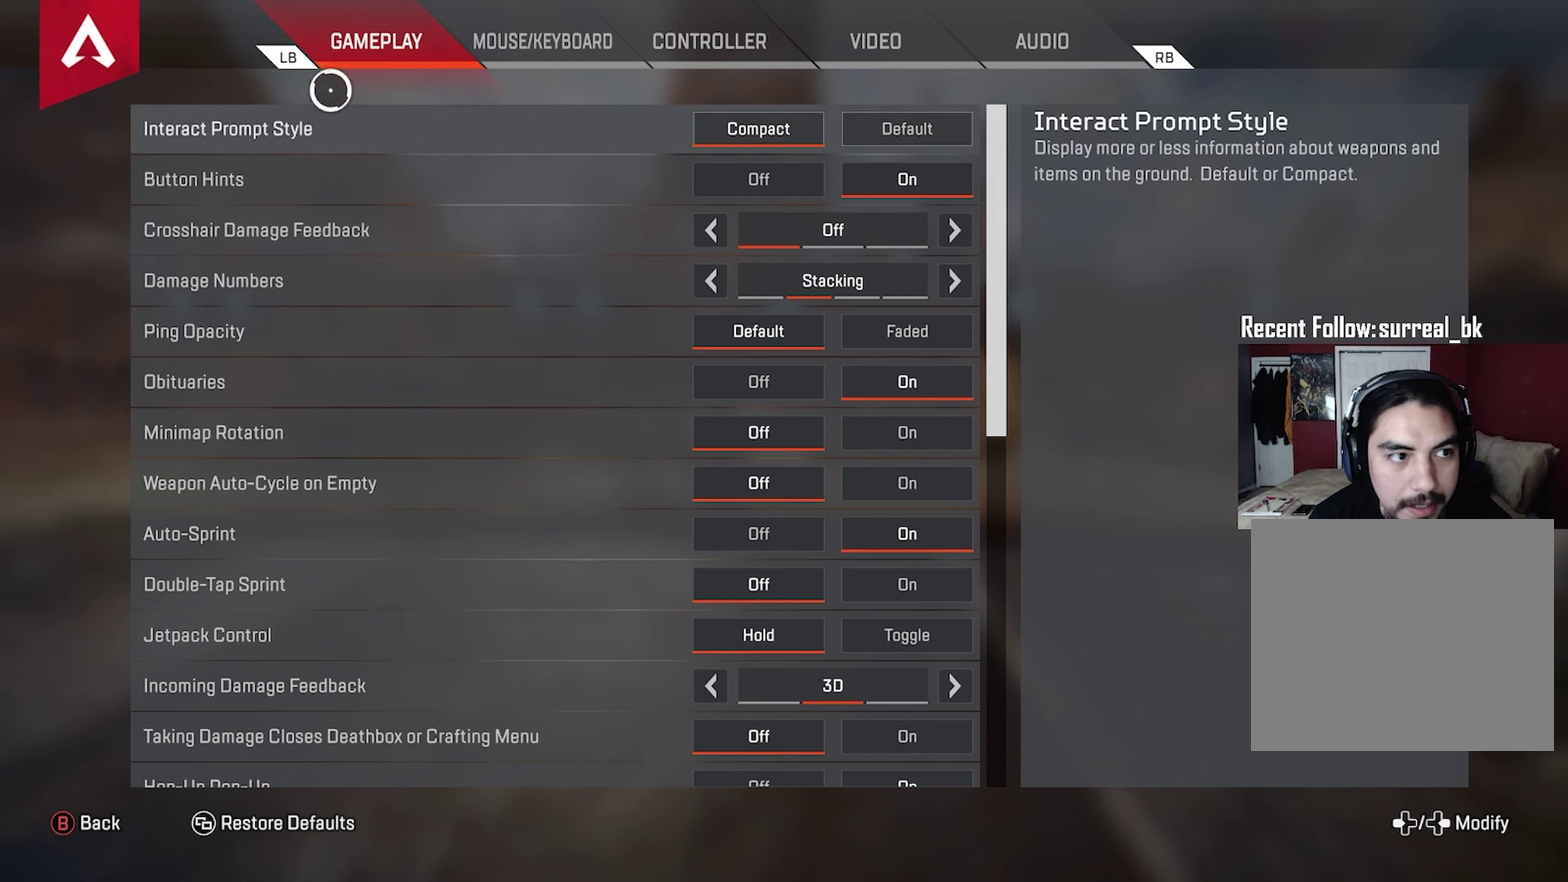
{"dt_ms": 500, "buttons": [], "left_stick": "center", "right_stick": "center", "events": [[17, "left_stick", "center"]]}
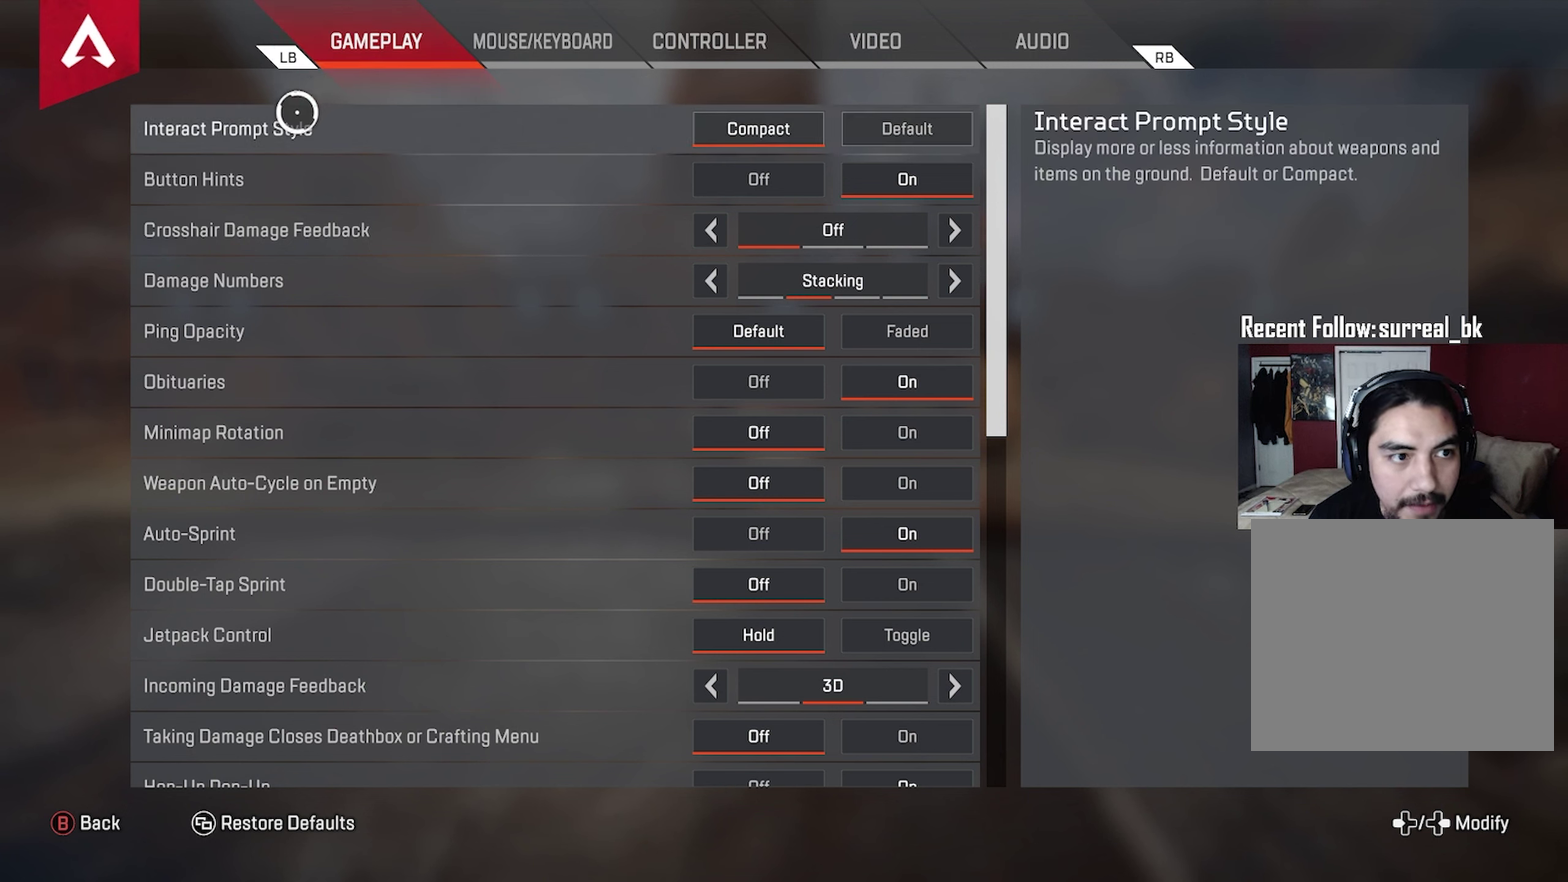
{"dt_ms": 500, "buttons": [], "left_stick": "center", "right_stick": "center", "events": [[117, "left_stick", "right"], [450, "left_stick", "center"]]}
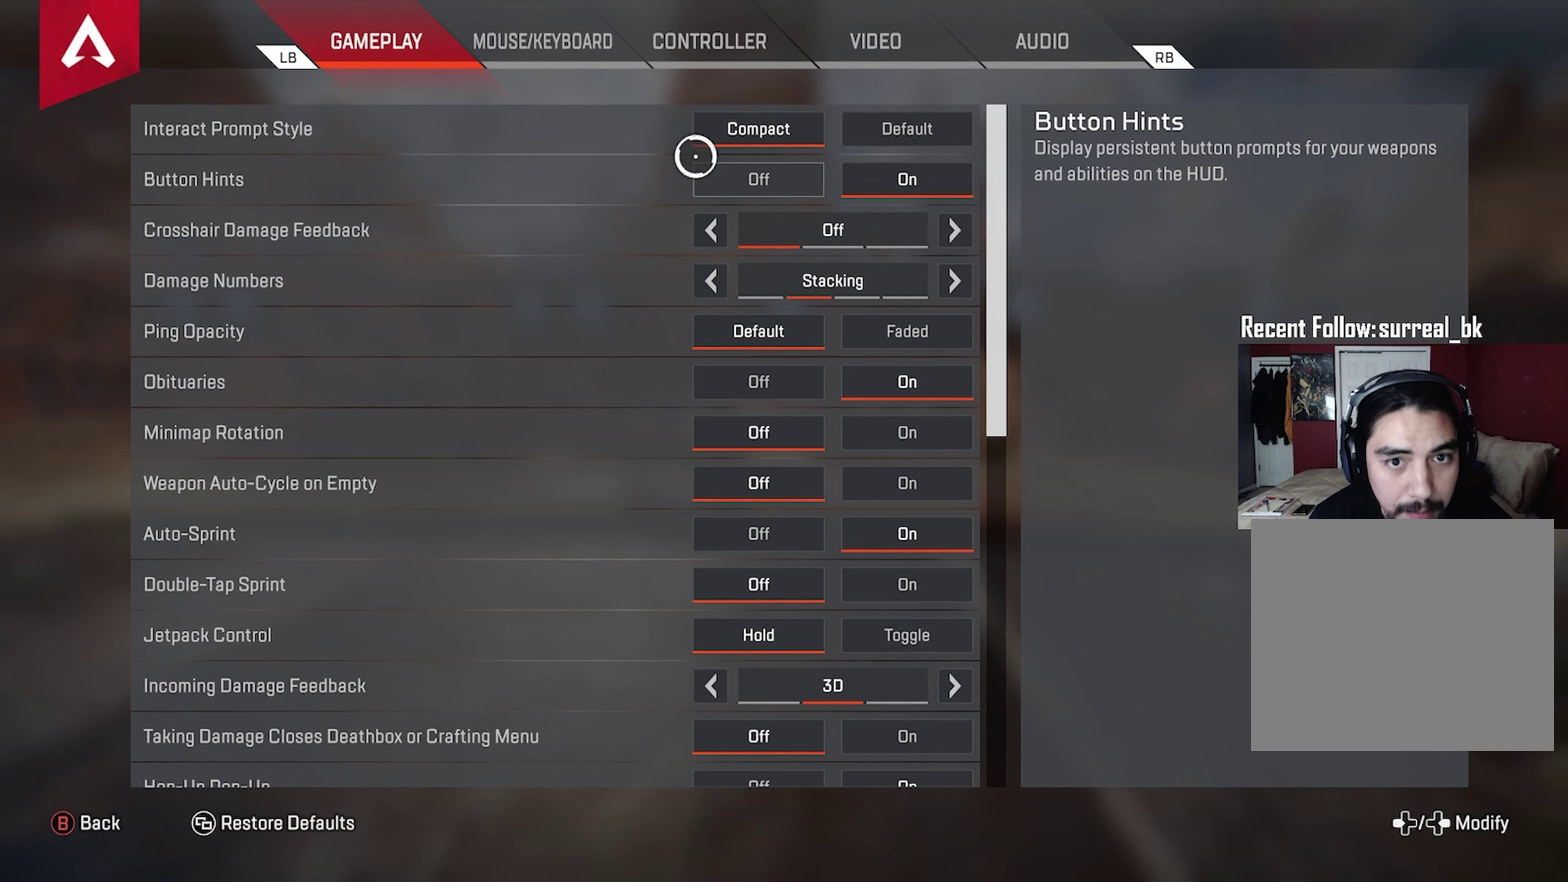
{"dt_ms": 500, "buttons": [], "left_stick": "center", "right_stick": "center", "events": []}
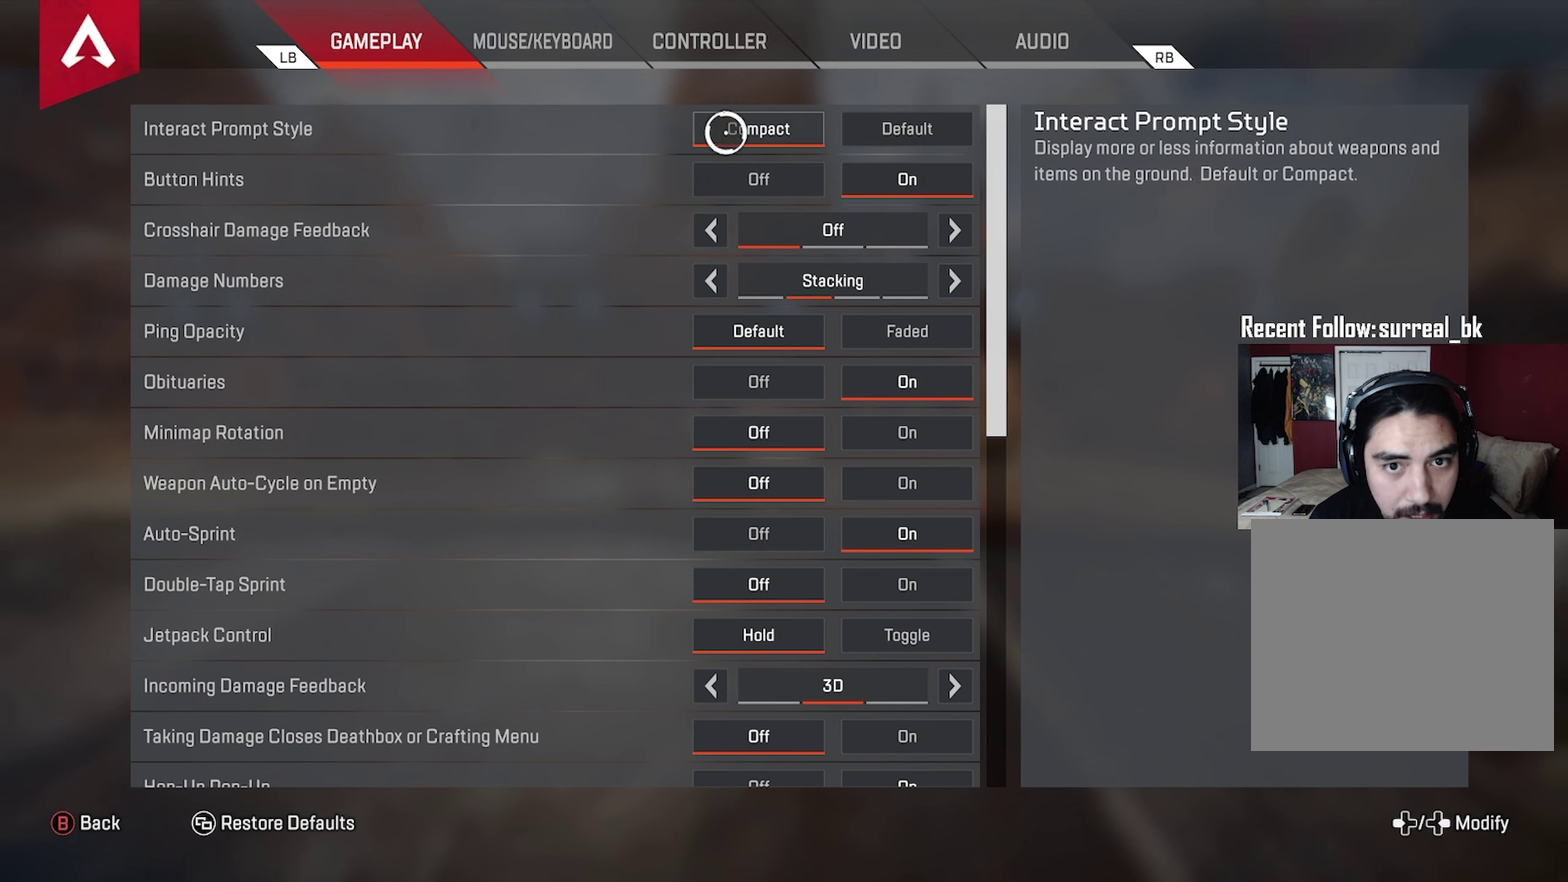
{"dt_ms": 500, "buttons": [], "left_stick": "center", "right_stick": "center", "events": [[217, "left_stick", "left"], [300, "left_stick", "down-left"], [417, "left_stick", "center"]]}
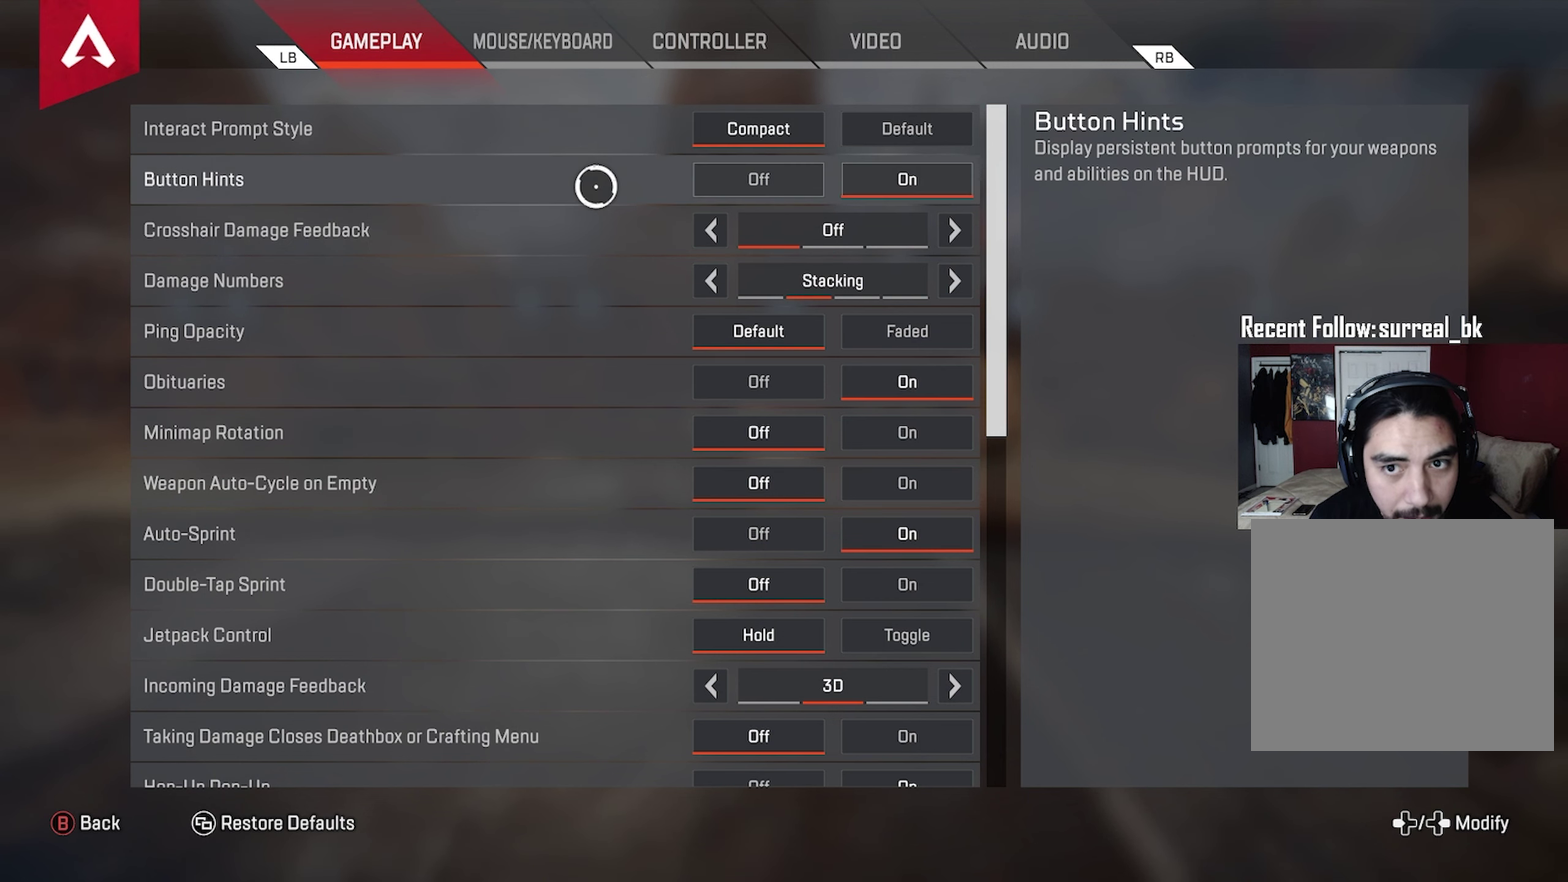
{"dt_ms": 500, "buttons": [], "left_stick": "down-left", "right_stick": "center", "events": [[67, "left_stick", "up-right"], [133, "left_stick", "center"], [433, "left_stick", "down-left"]]}
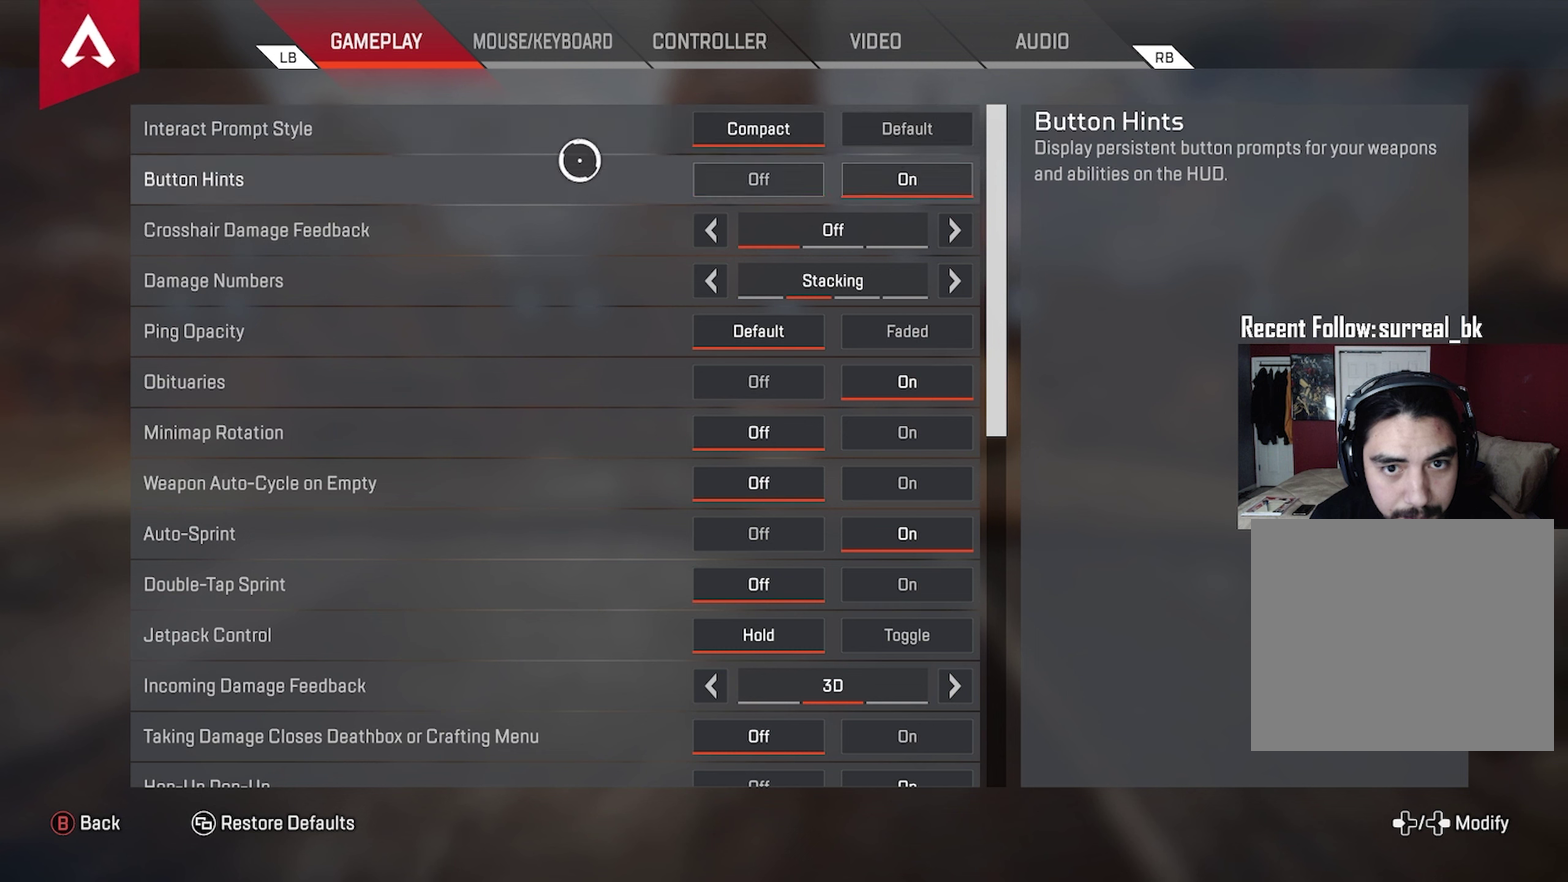
{"dt_ms": 500, "buttons": [], "left_stick": "center", "right_stick": "center", "events": [[134, "left_stick", "center"]]}